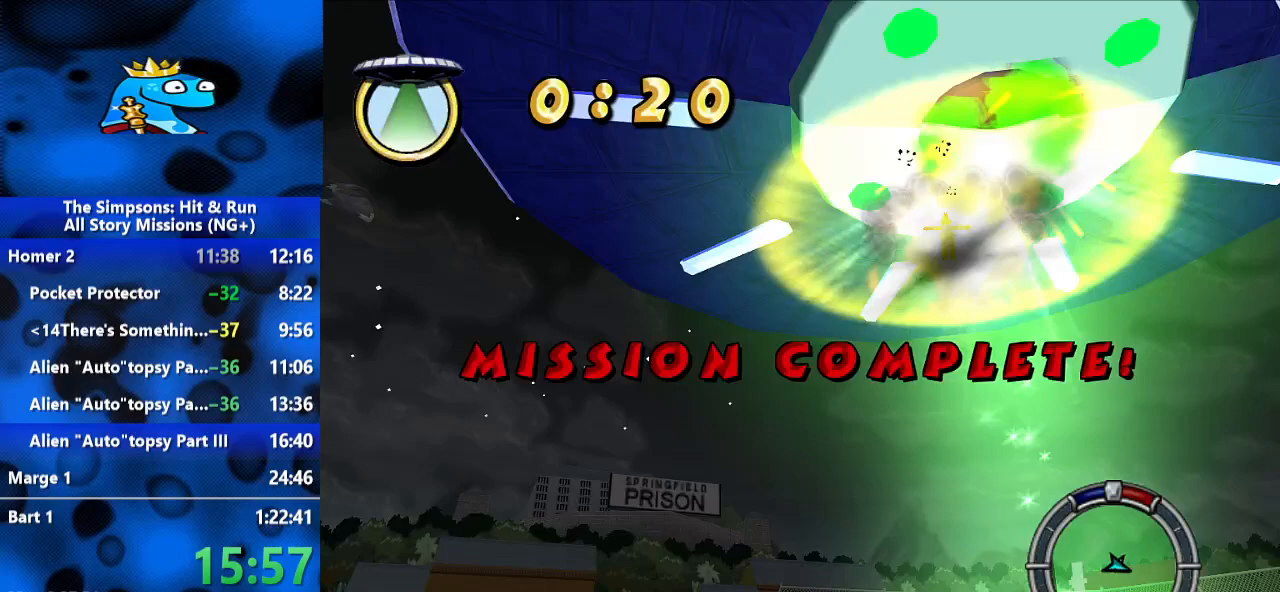
Gameplay with a controller (Xbox layout); each line is a JSON object with the inputs held at the frame after it. "events" lists button and stick changes between this image and that frame as [ms after this image, input, new state], when the widget could be followed in between. Not read: L3 R3.
{"buttons": [], "left_stick": "center", "right_stick": "center", "events": [[100, "B", "up"], [433, "left_stick", "center"]]}
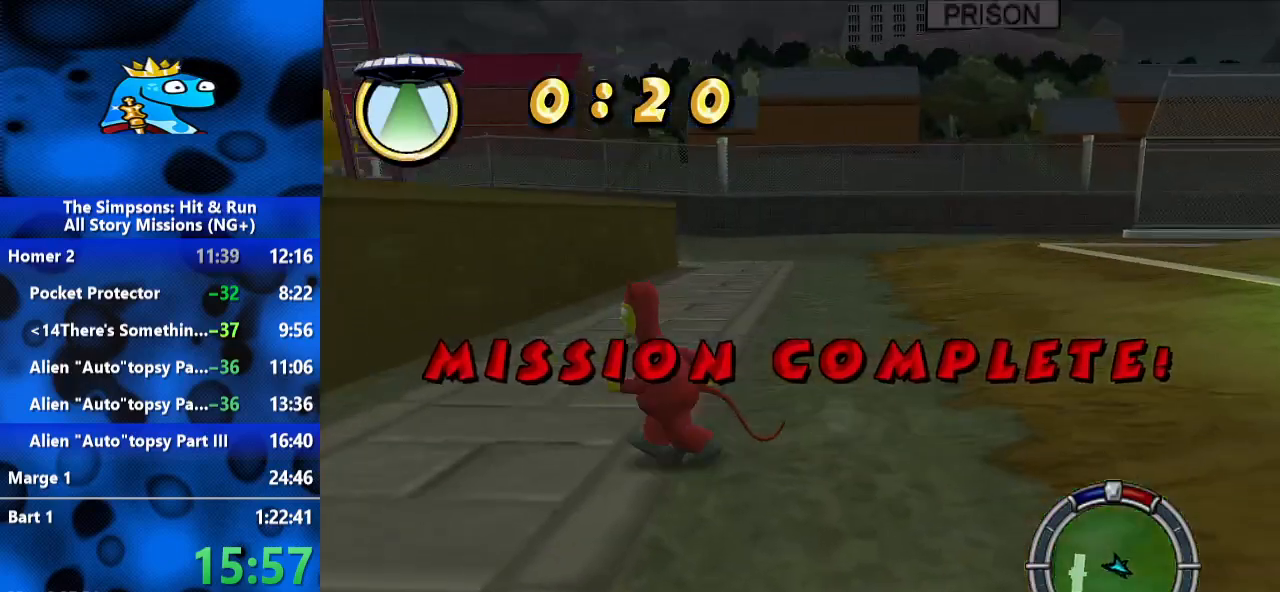
{"buttons": [], "left_stick": "center", "right_stick": "center", "events": []}
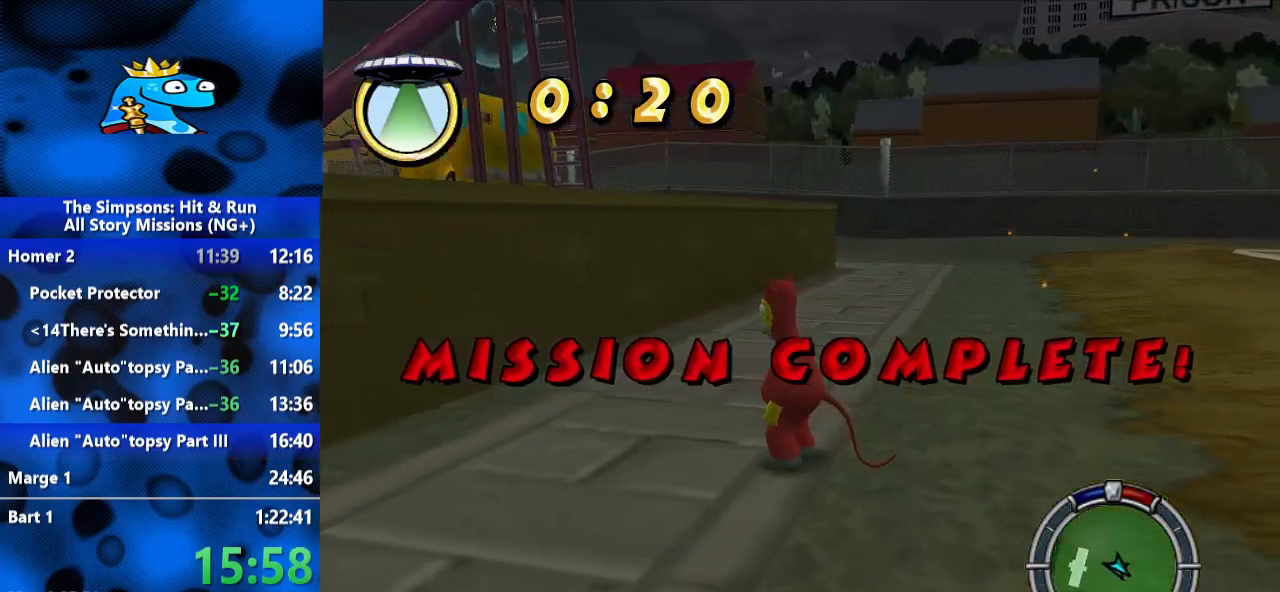
{"buttons": [], "left_stick": "center", "right_stick": "center", "events": []}
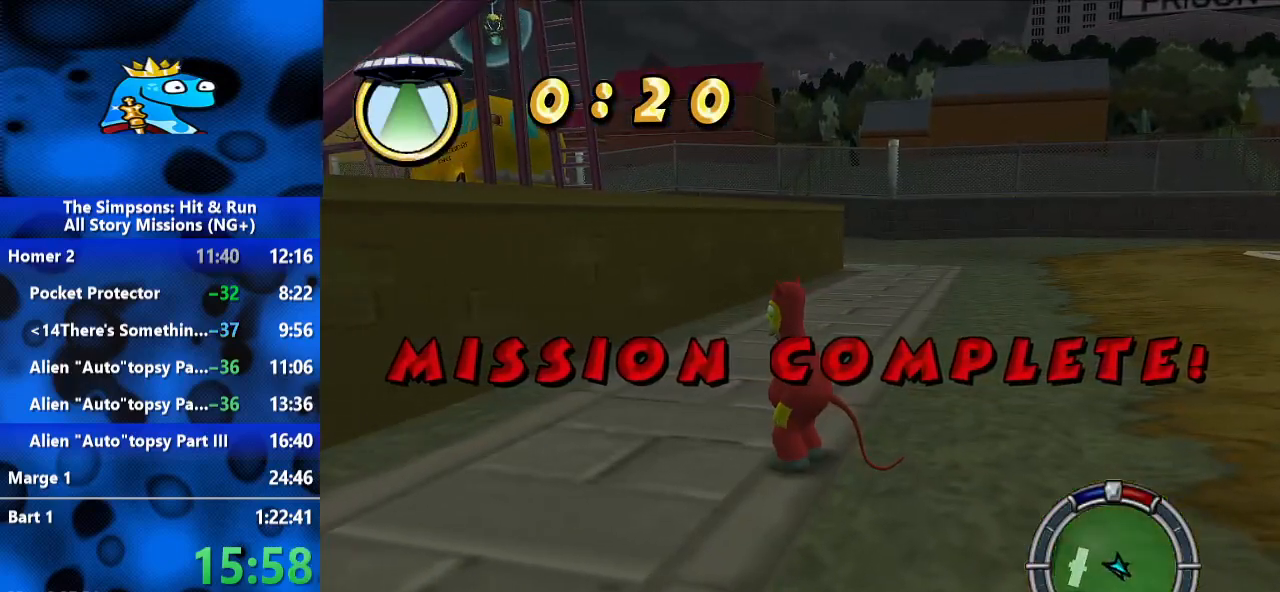
{"buttons": [], "left_stick": "center", "right_stick": "center", "events": []}
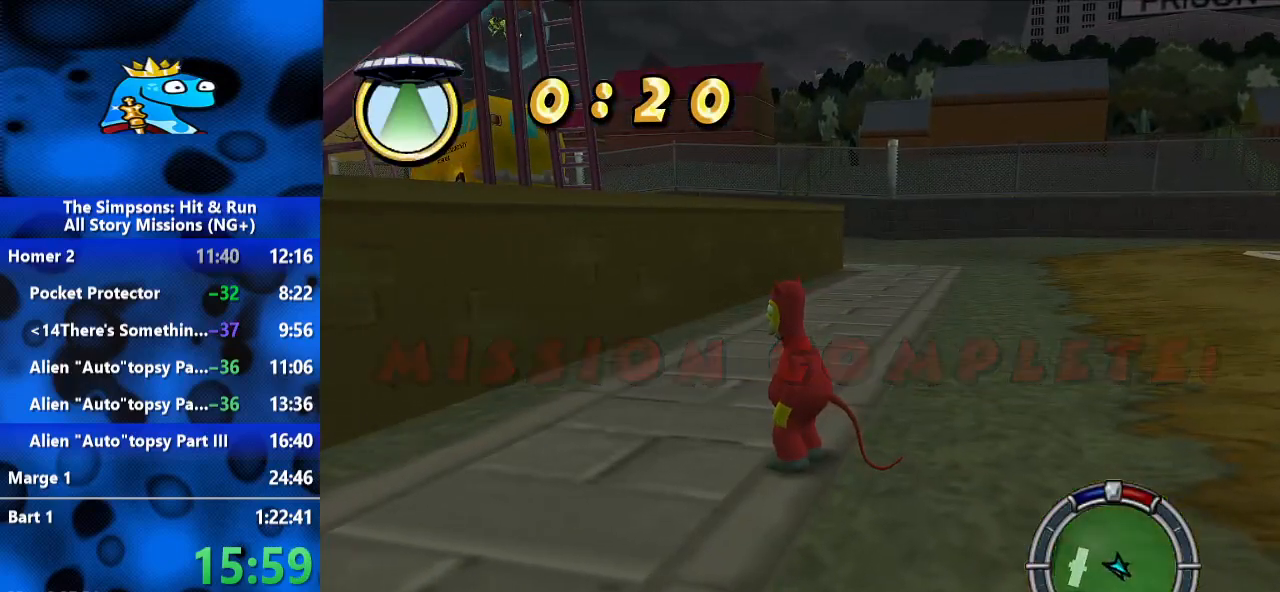
{"buttons": ["START"], "left_stick": "center", "right_stick": "center", "events": [[67, "START", "down"], [167, "START", "up"], [433, "START", "down"]]}
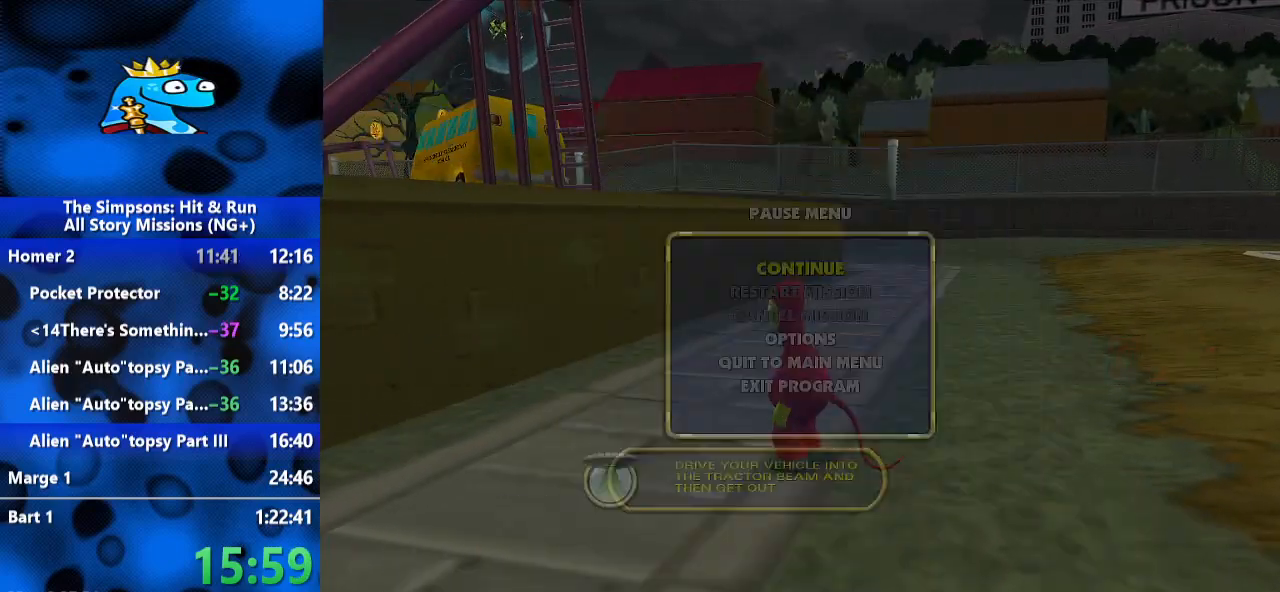
{"buttons": [], "left_stick": "center", "right_stick": "center", "events": [[33, "START", "up"], [367, "START", "down"], [500, "START", "up"]]}
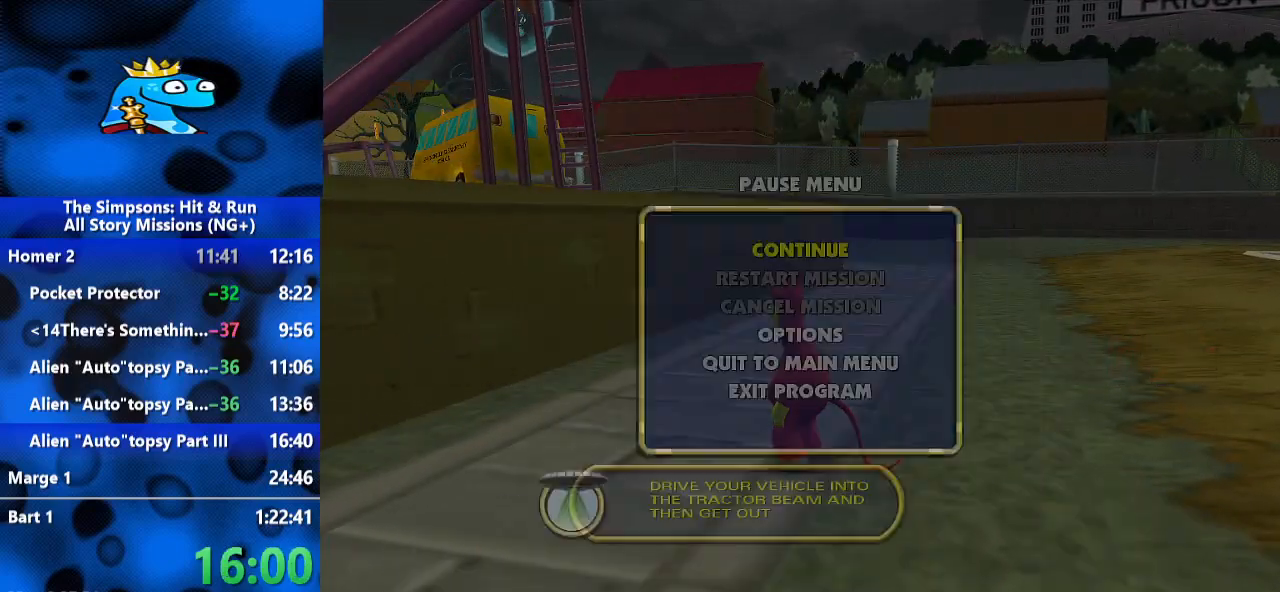
{"buttons": [], "left_stick": "center", "right_stick": "center", "events": [[300, "START", "down"], [367, "START", "up"]]}
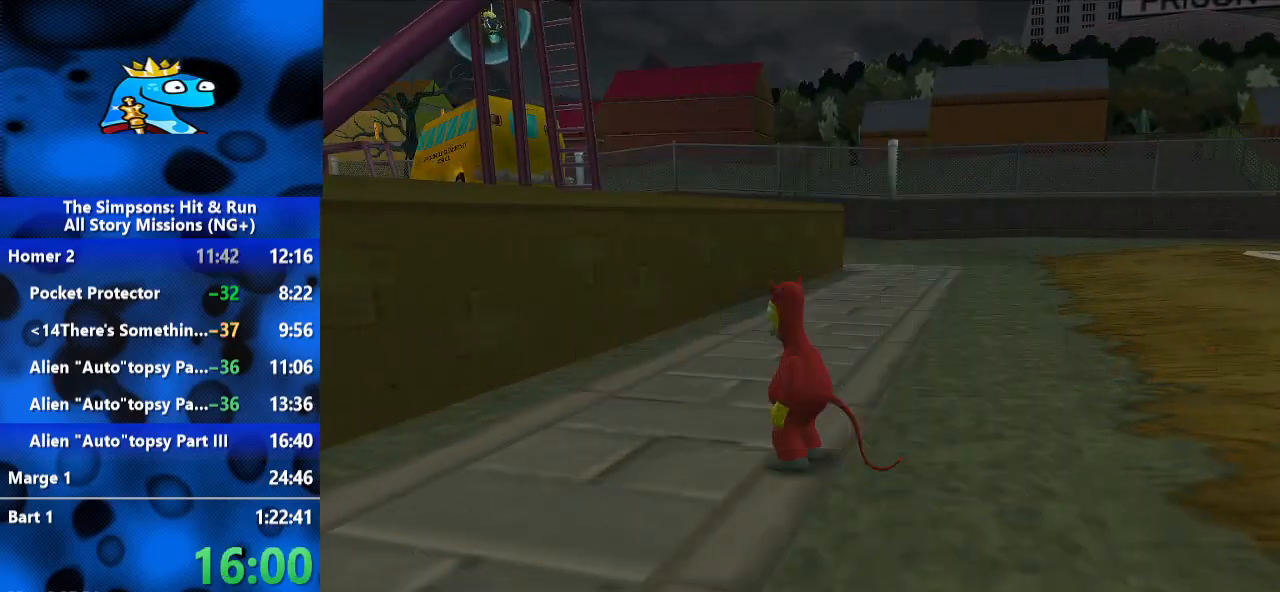
{"buttons": ["START"], "left_stick": "center", "right_stick": "center", "events": [[133, "START", "down"], [267, "START", "up"], [500, "START", "down"]]}
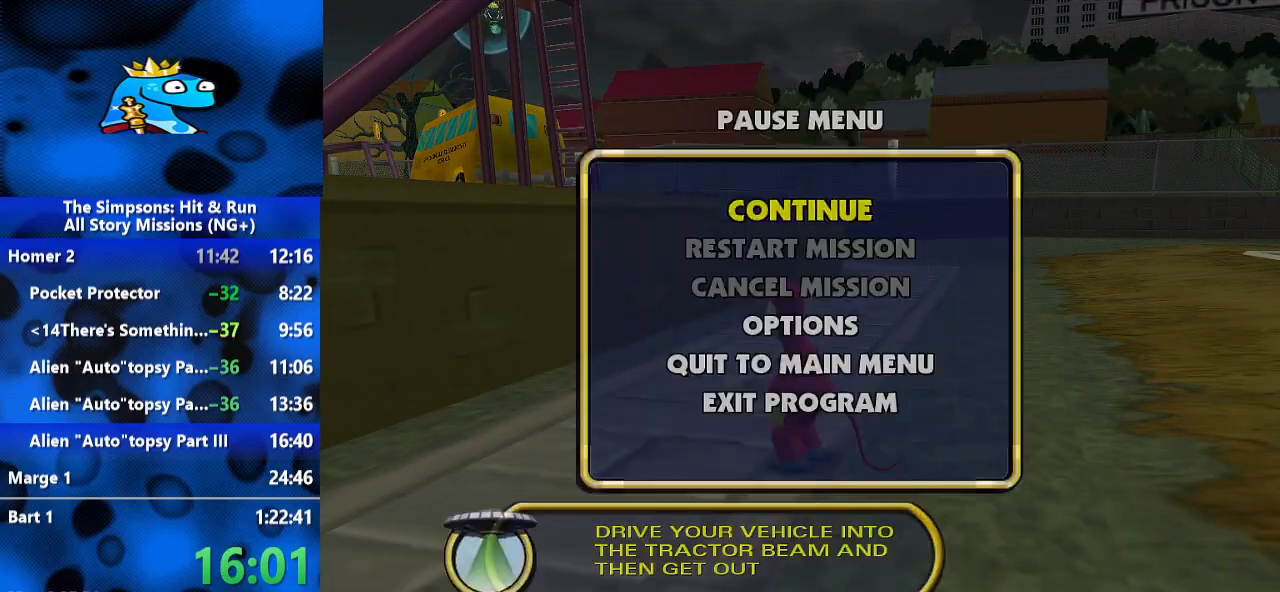
{"buttons": [], "left_stick": "center", "right_stick": "center", "events": [[100, "START", "up"], [333, "START", "down"], [467, "START", "up"]]}
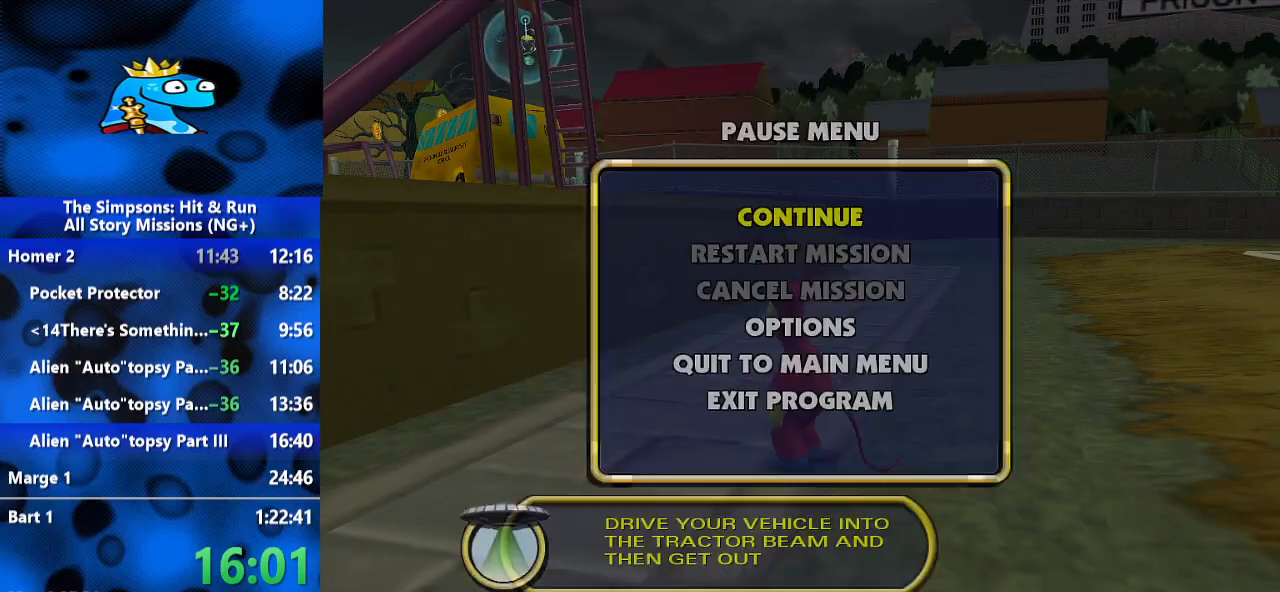
{"buttons": [], "left_stick": "center", "right_stick": "center", "events": [[233, "START", "down"], [333, "START", "up"]]}
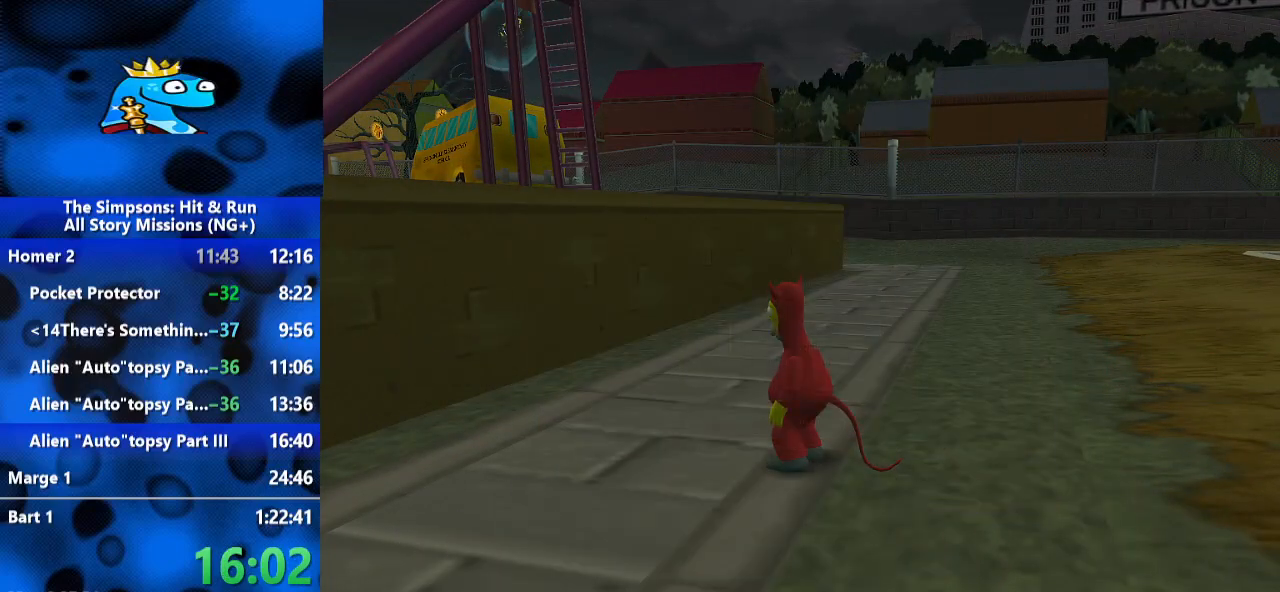
{"buttons": [], "left_stick": "center", "right_stick": "center", "events": [[33, "START", "down"], [167, "START", "up"], [400, "START", "down"], [500, "START", "up"]]}
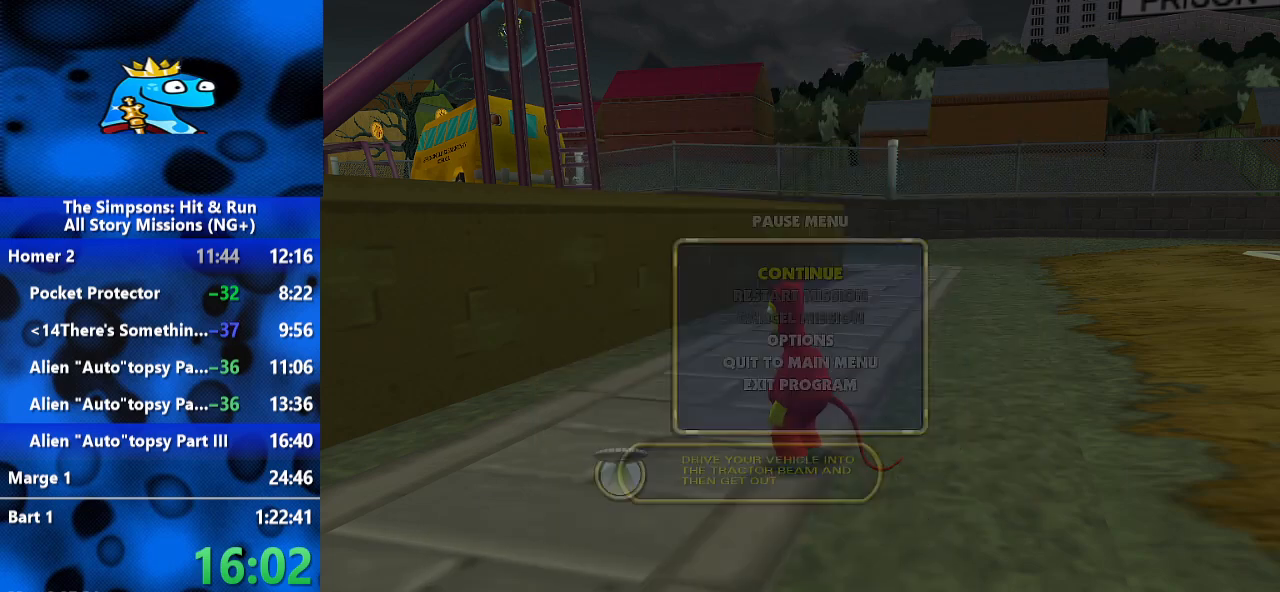
{"buttons": [], "left_stick": "center", "right_stick": "center", "events": [[233, "START", "down"], [367, "START", "up"]]}
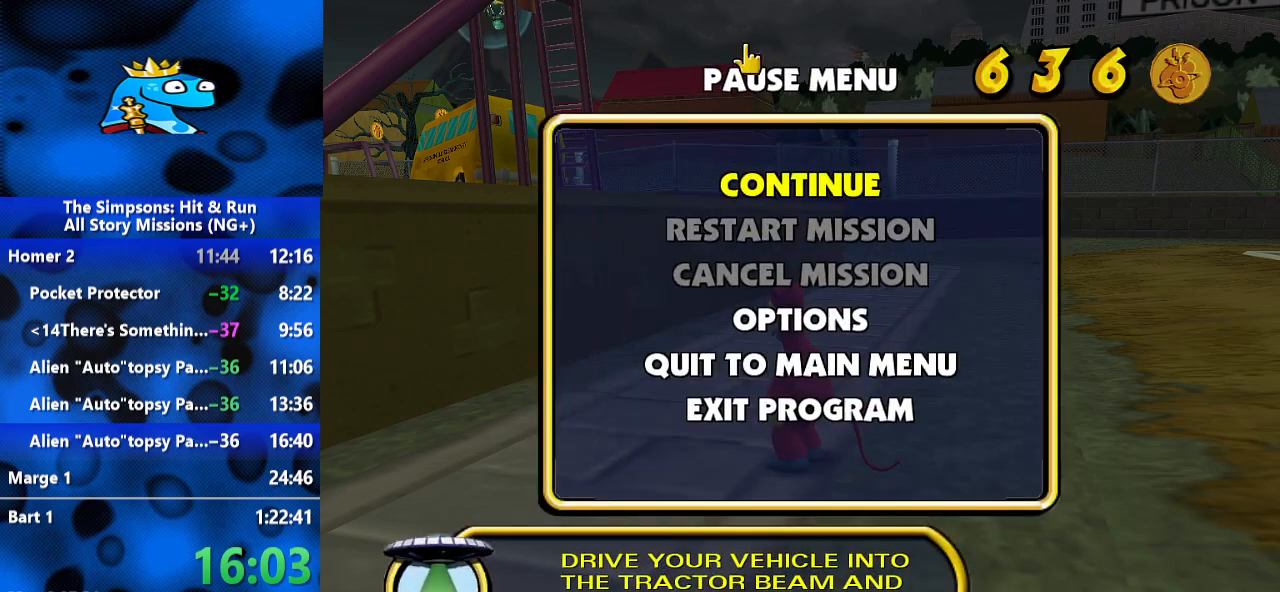
{"buttons": ["START"], "left_stick": "center", "right_stick": "center", "events": [[100, "START", "down"], [233, "START", "up"], [433, "START", "down"]]}
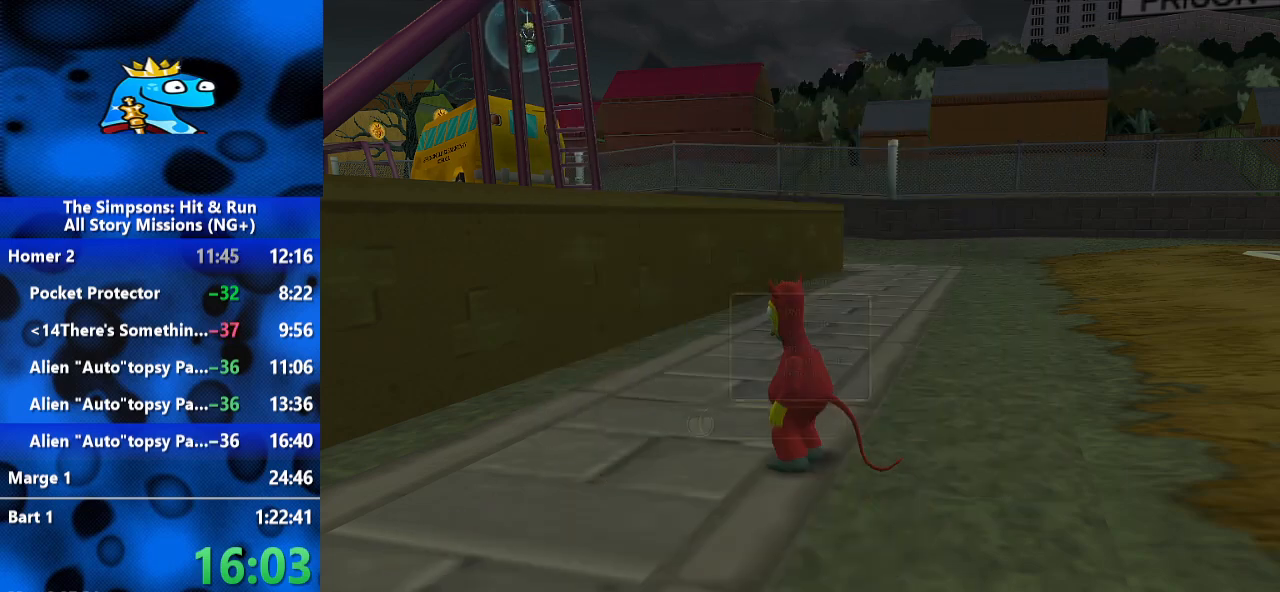
{"buttons": [], "left_stick": "center", "right_stick": "center", "events": [[100, "START", "up"], [400, "START", "down"], [500, "START", "up"]]}
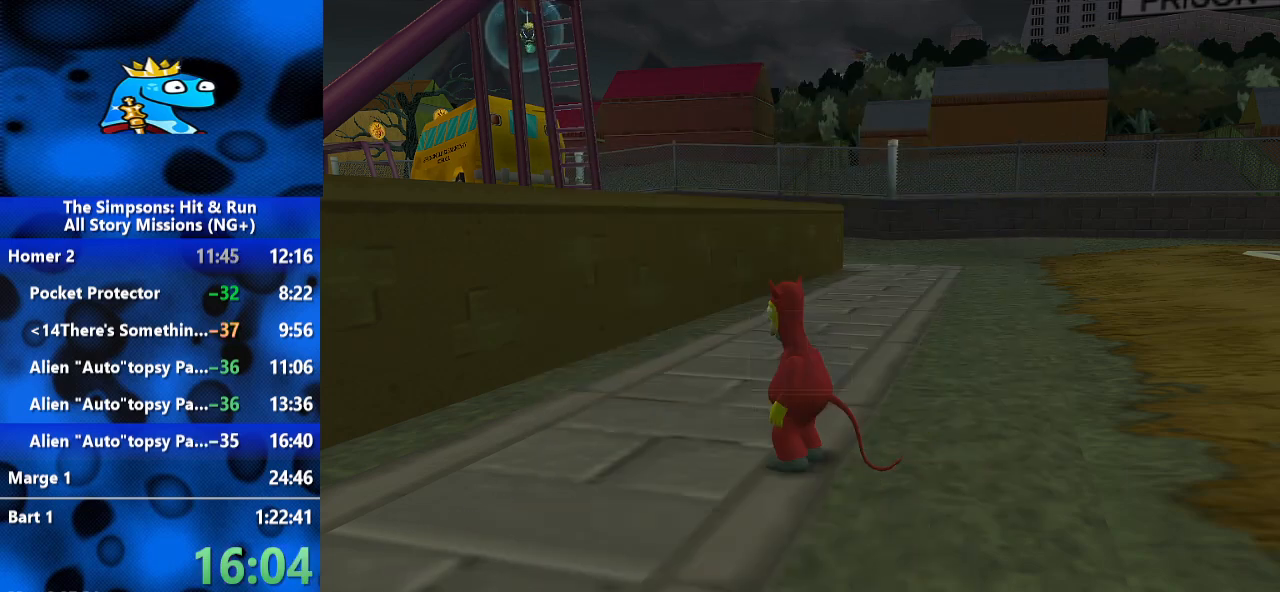
{"buttons": [], "left_stick": "center", "right_stick": "center", "events": [[133, "START", "down"], [367, "START", "up"]]}
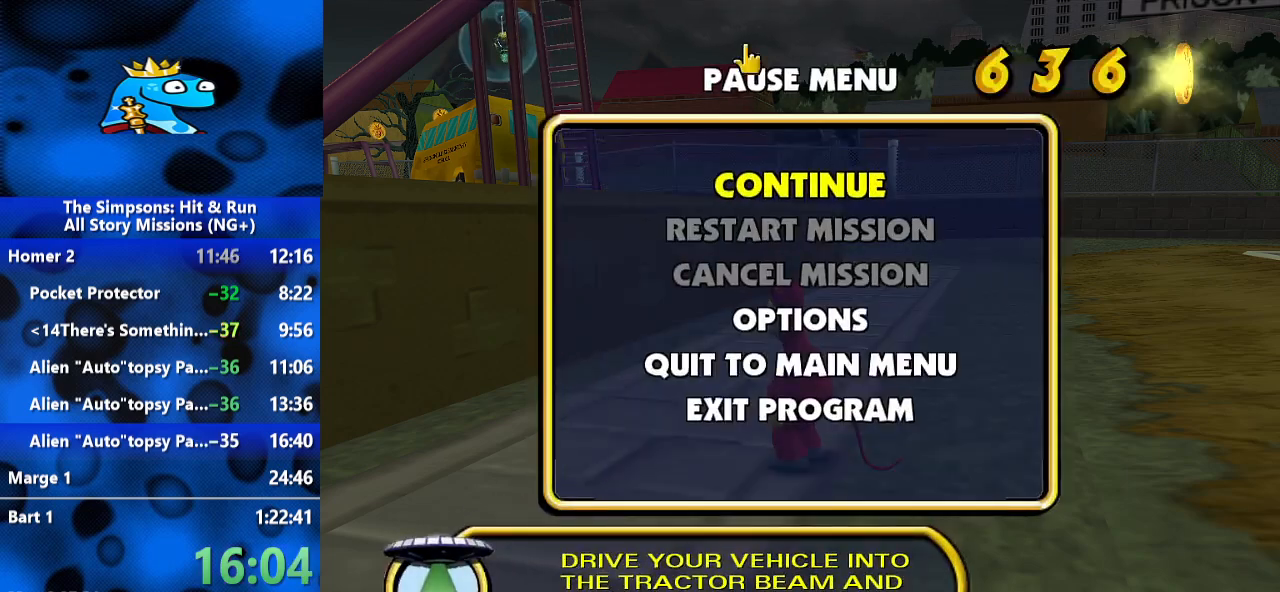
{"buttons": ["START"], "left_stick": "center", "right_stick": "center", "events": [[33, "START", "down"], [167, "START", "up"], [333, "START", "down"]]}
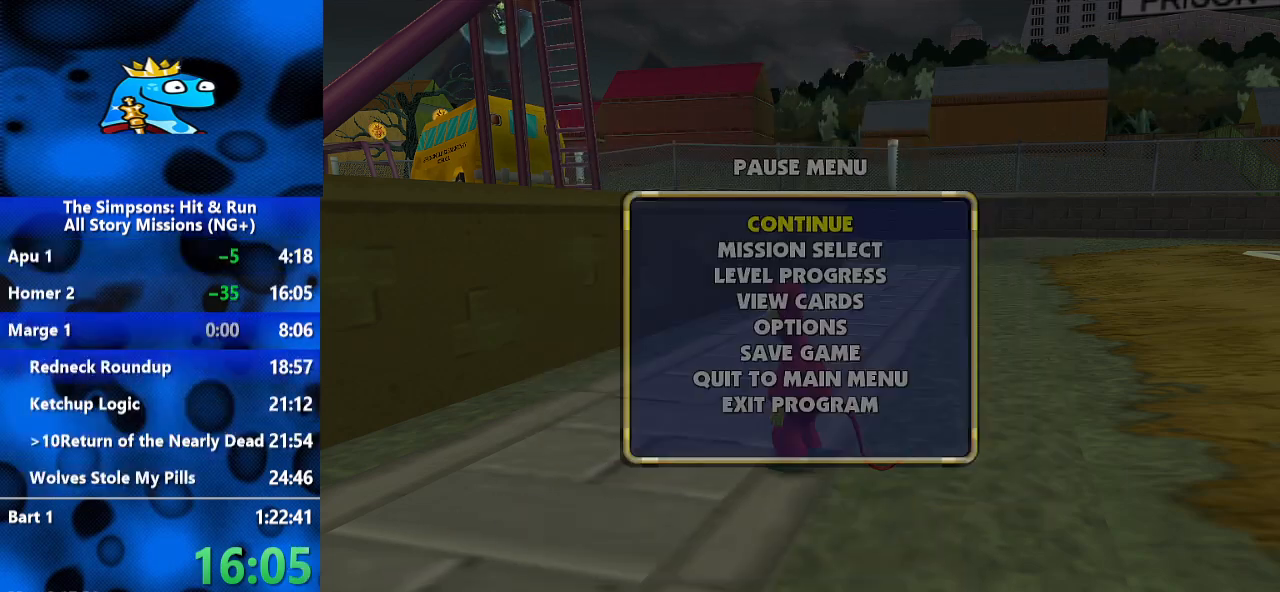
{"buttons": [], "left_stick": "center", "right_stick": "center", "events": [[33, "START", "up"]]}
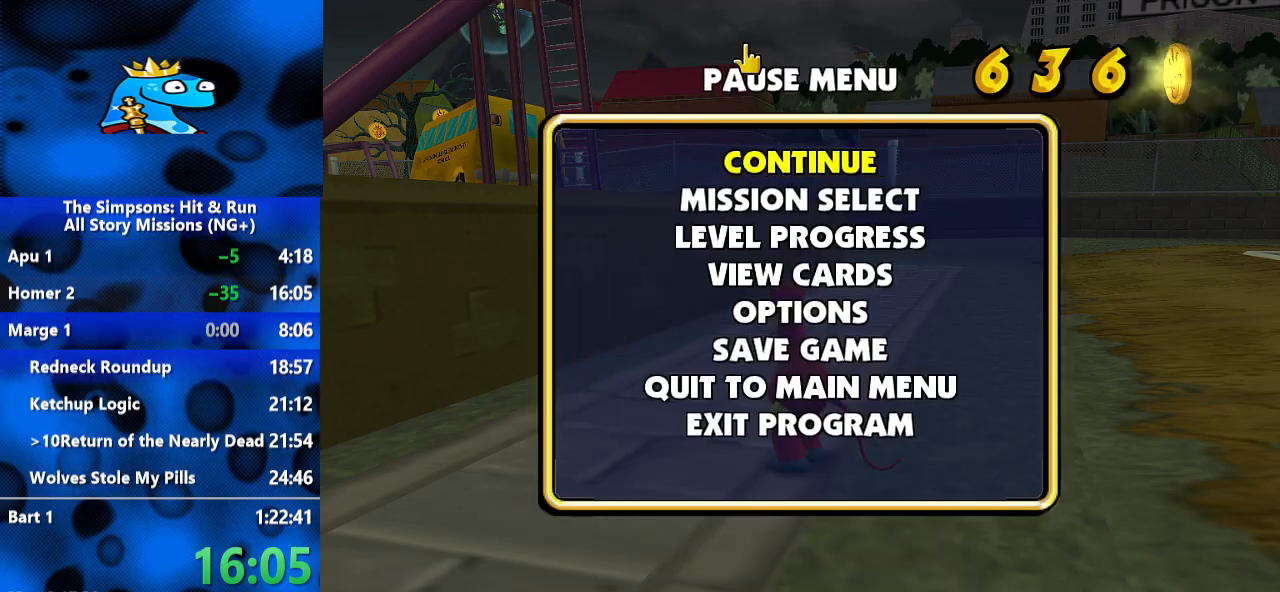
{"buttons": [], "left_stick": "center", "right_stick": "center", "events": [[67, "DPAD_DOWN", "down"], [167, "DPAD_DOWN", "up"], [233, "A", "down"], [333, "A", "up"]]}
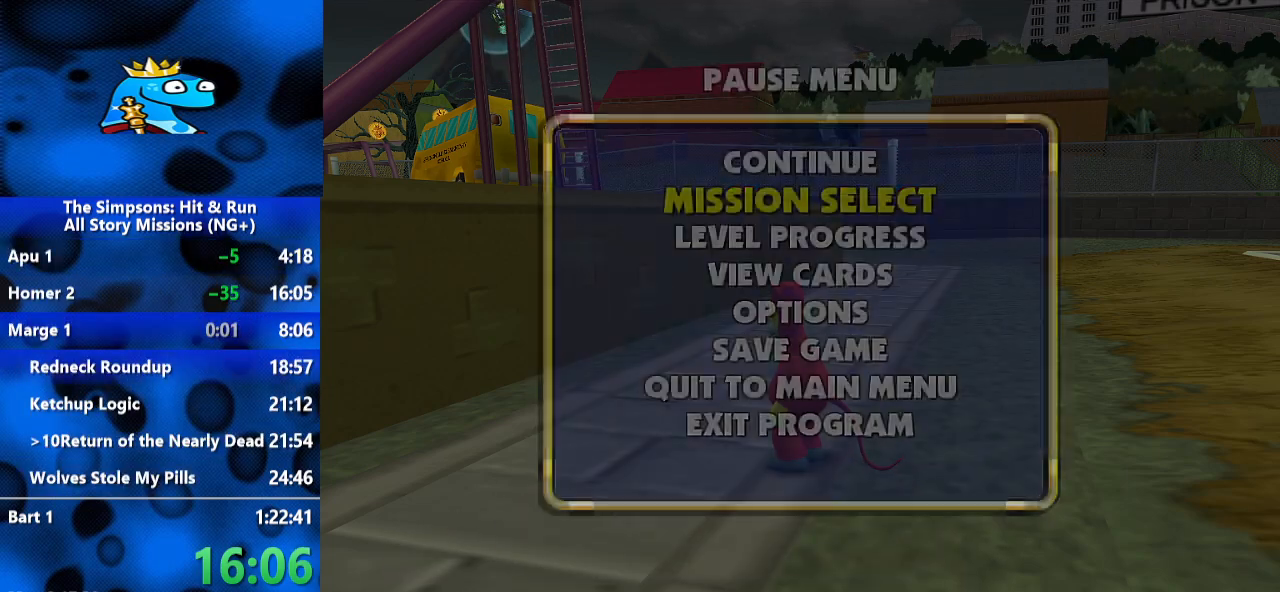
{"buttons": [], "left_stick": "center", "right_stick": "center", "events": []}
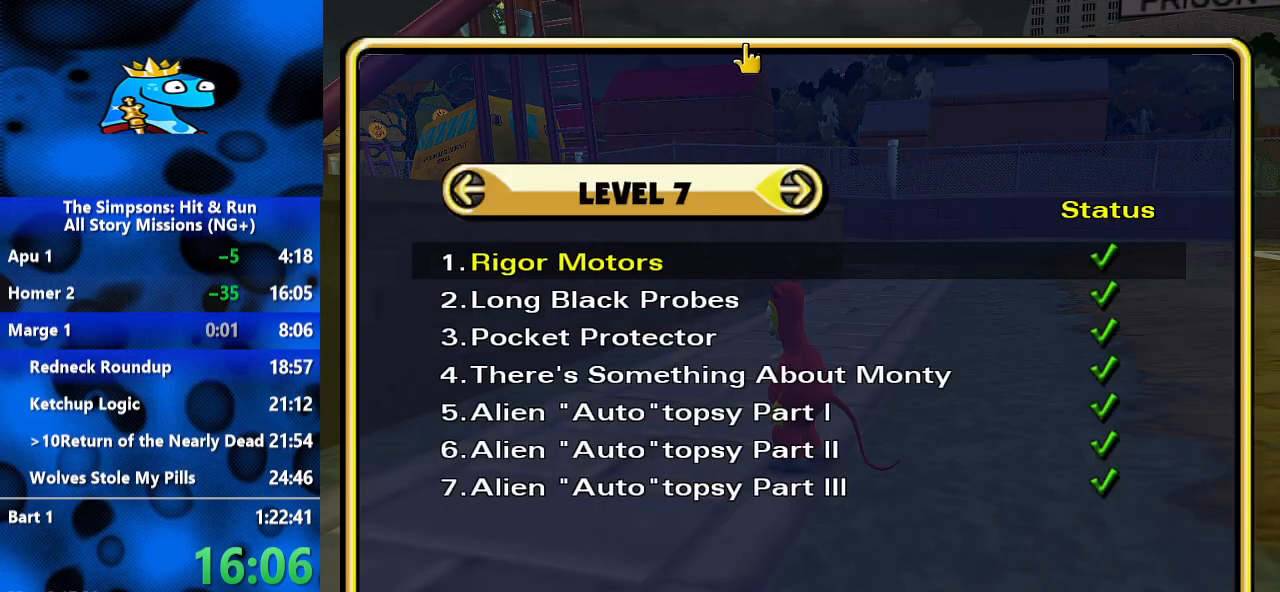
{"buttons": ["DPAD_LEFT"], "left_stick": "center", "right_stick": "center", "events": [[333, "DPAD_LEFT", "down"], [433, "DPAD_LEFT", "up"], [500, "DPAD_LEFT", "down"]]}
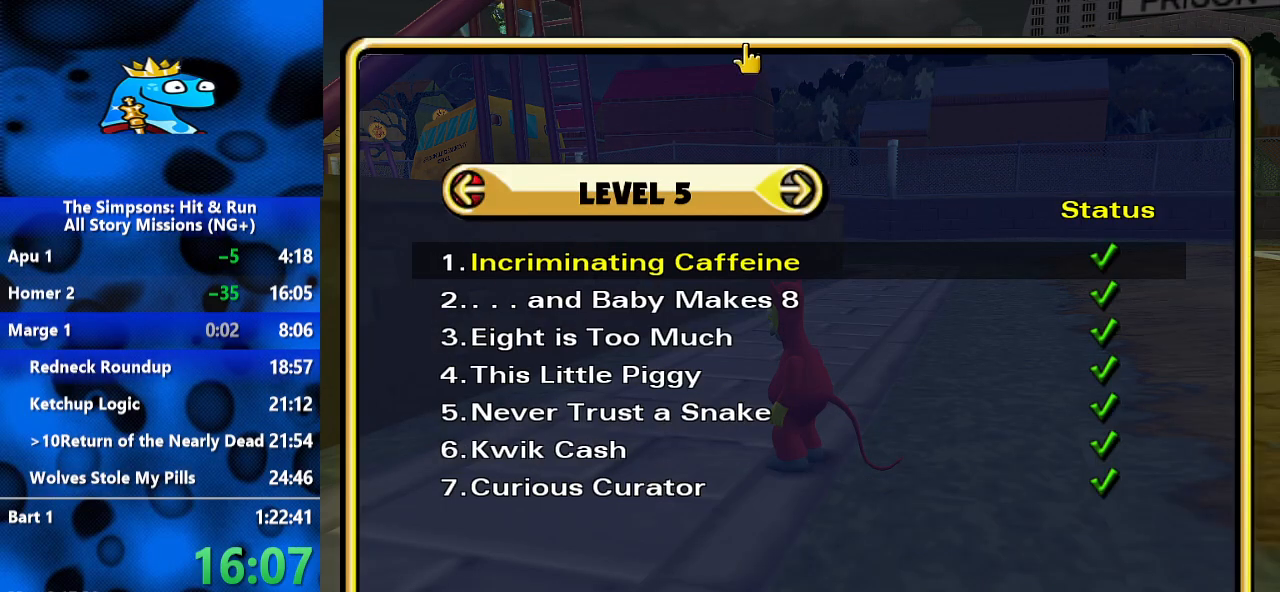
{"buttons": [], "left_stick": "center", "right_stick": "center", "events": [[67, "DPAD_LEFT", "up"]]}
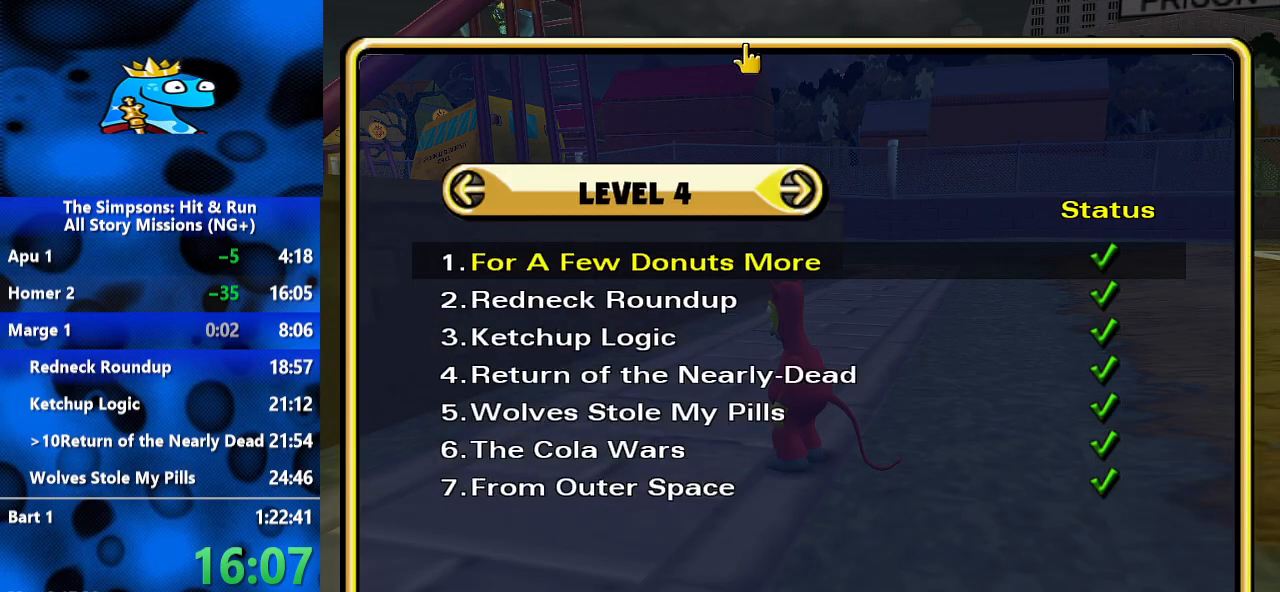
{"buttons": [], "left_stick": "center", "right_stick": "center", "events": [[167, "DPAD_DOWN", "down"], [200, "DPAD_DOWN", "up"], [367, "A", "down"], [467, "A", "up"]]}
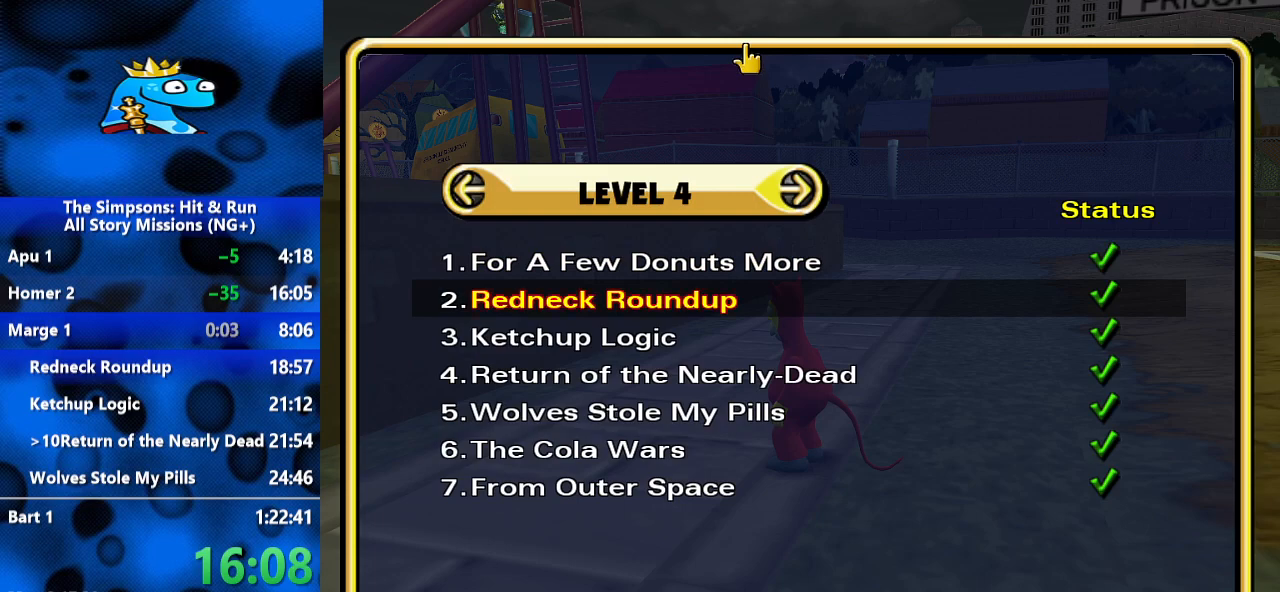
{"buttons": [], "left_stick": "center", "right_stick": "center", "events": []}
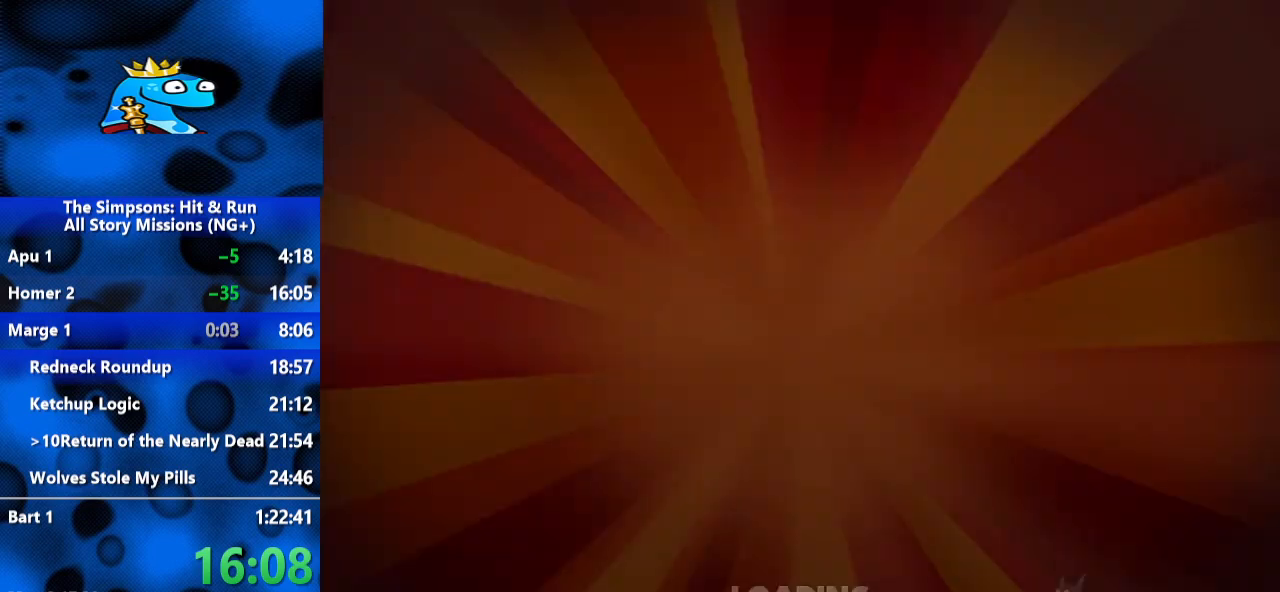
{"buttons": [], "left_stick": "center", "right_stick": "center", "events": []}
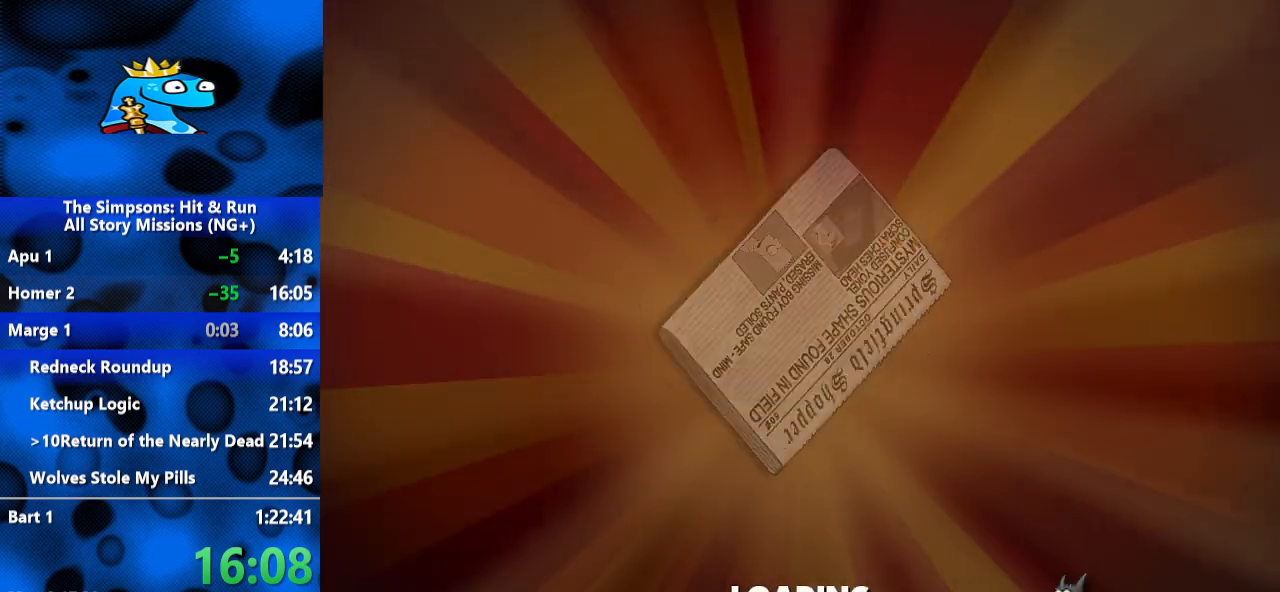
{"buttons": [], "left_stick": "center", "right_stick": "center", "events": []}
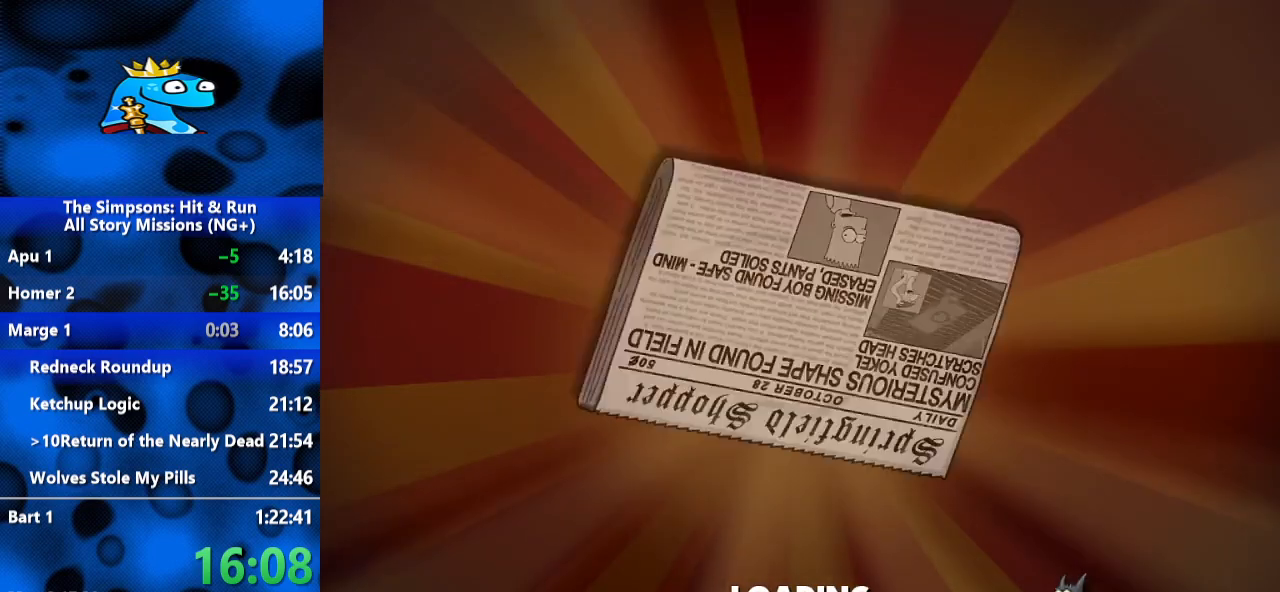
{"buttons": [], "left_stick": "center", "right_stick": "center", "events": []}
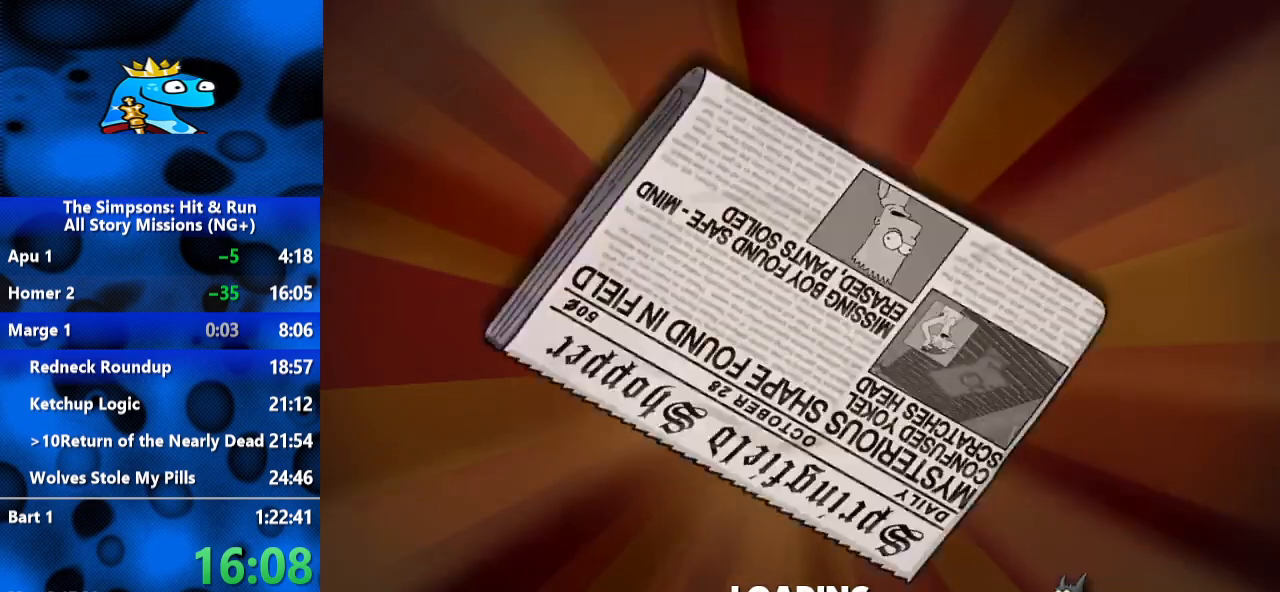
{"buttons": [], "left_stick": "center", "right_stick": "center", "events": []}
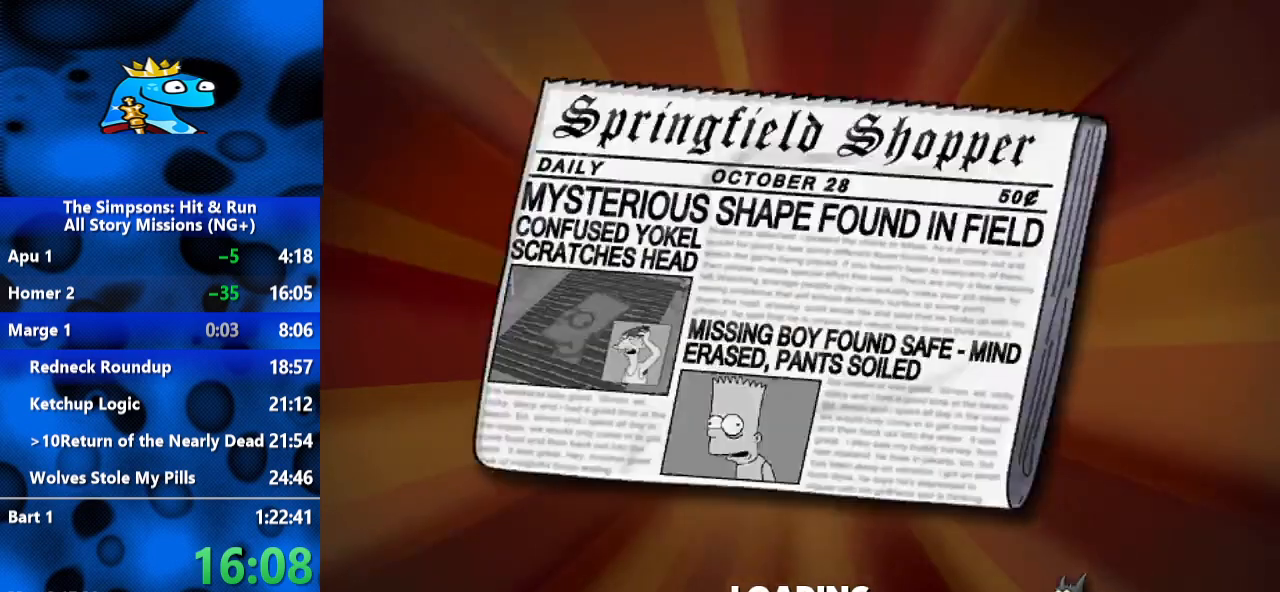
{"buttons": [], "left_stick": "center", "right_stick": "center", "events": []}
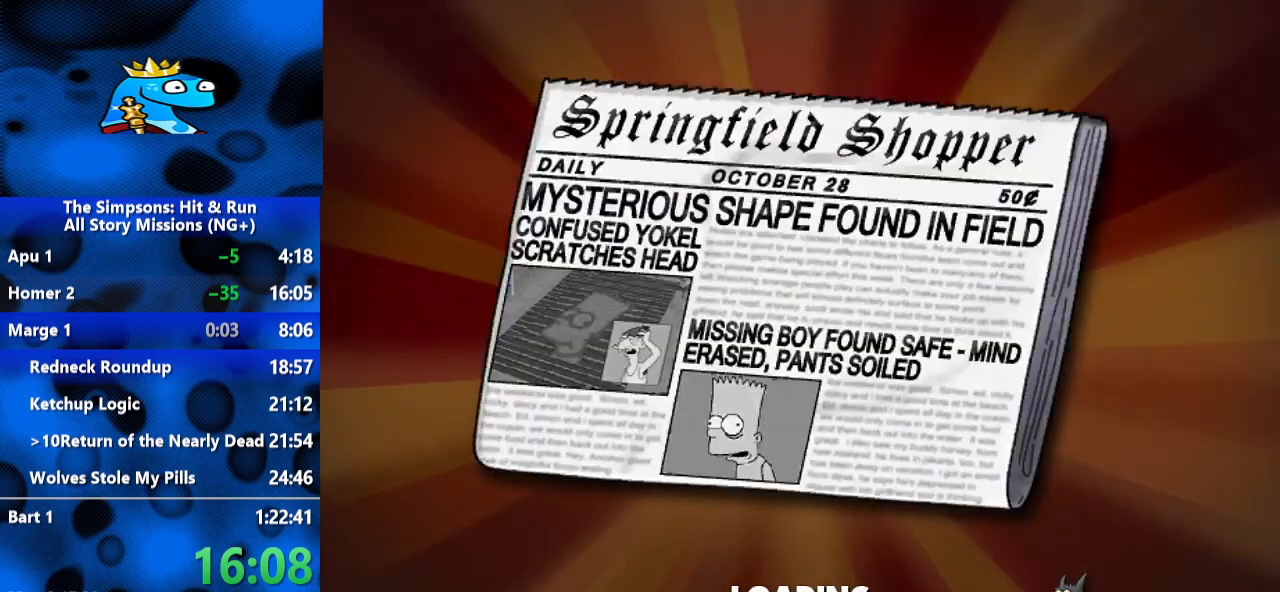
{"buttons": [], "left_stick": "center", "right_stick": "center", "events": []}
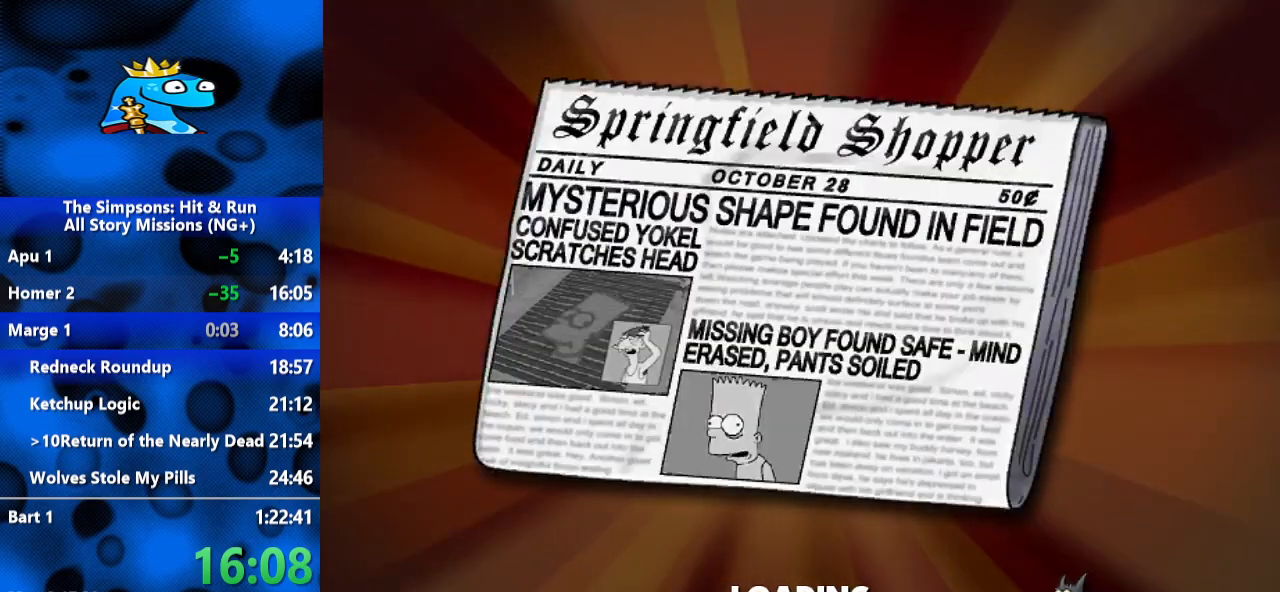
{"buttons": [], "left_stick": "center", "right_stick": "center", "events": []}